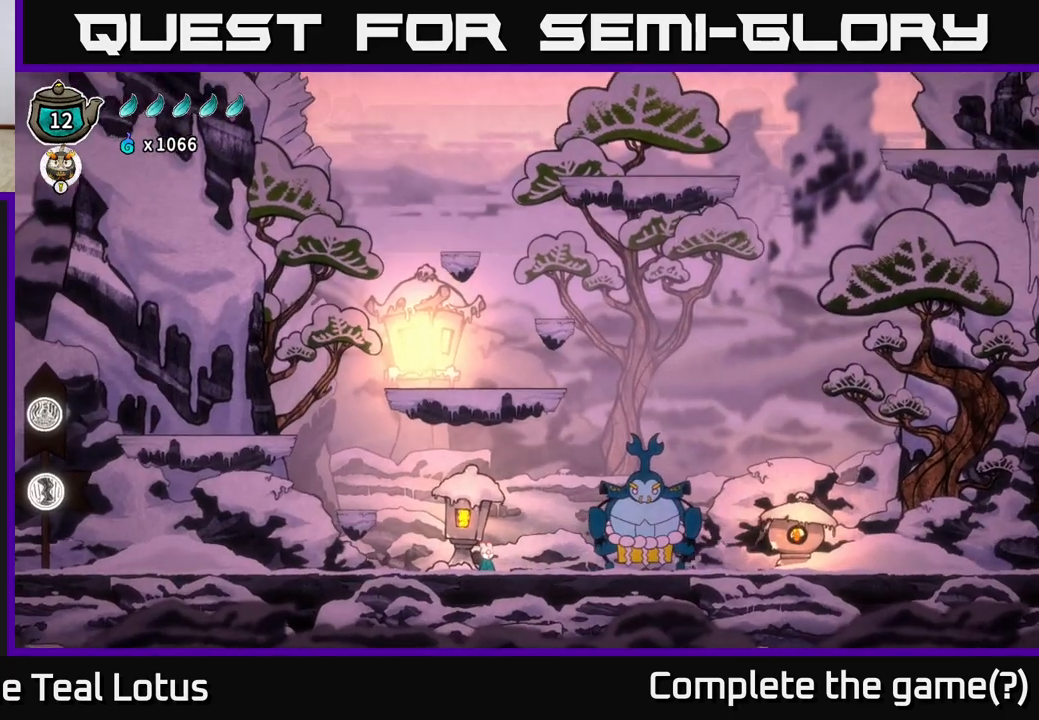
Gameplay with a controller (Xbox layout); each line is a JSON object with the inputs held at the frame after it. "events" lists button and stick changes between this image and that frame as [ms after this image, input, new state], when the widget could be followed in between.
{"buttons": [], "left_stick": "center", "right_stick": "center", "events": []}
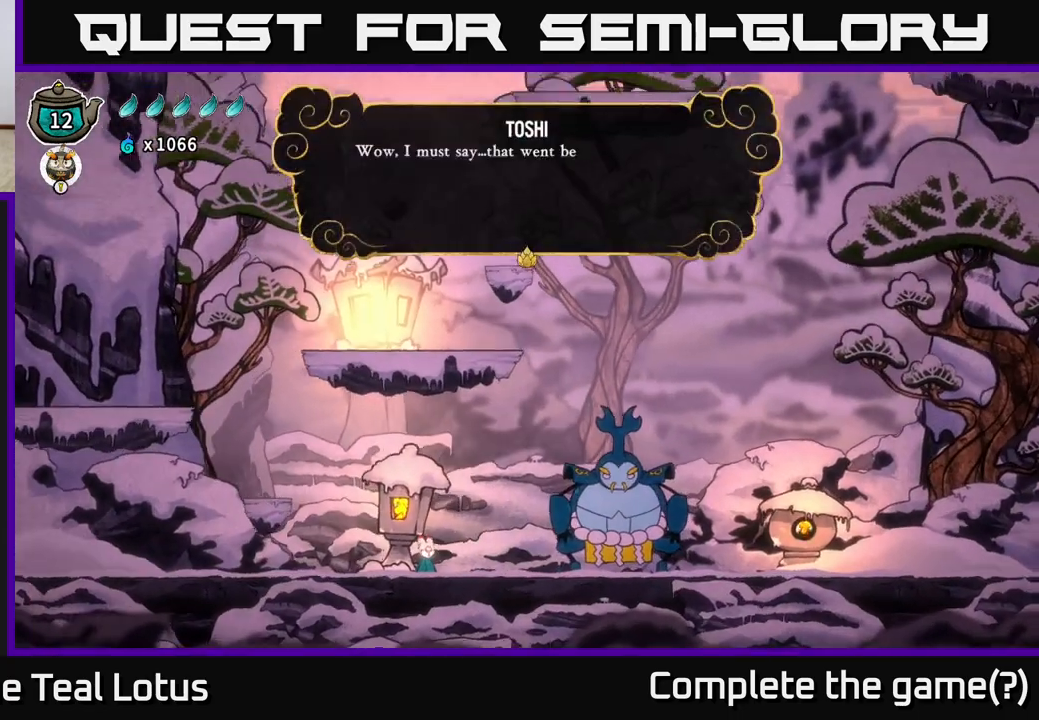
{"buttons": ["A"], "left_stick": "center", "right_stick": "center", "events": [[450, "A", "down"]]}
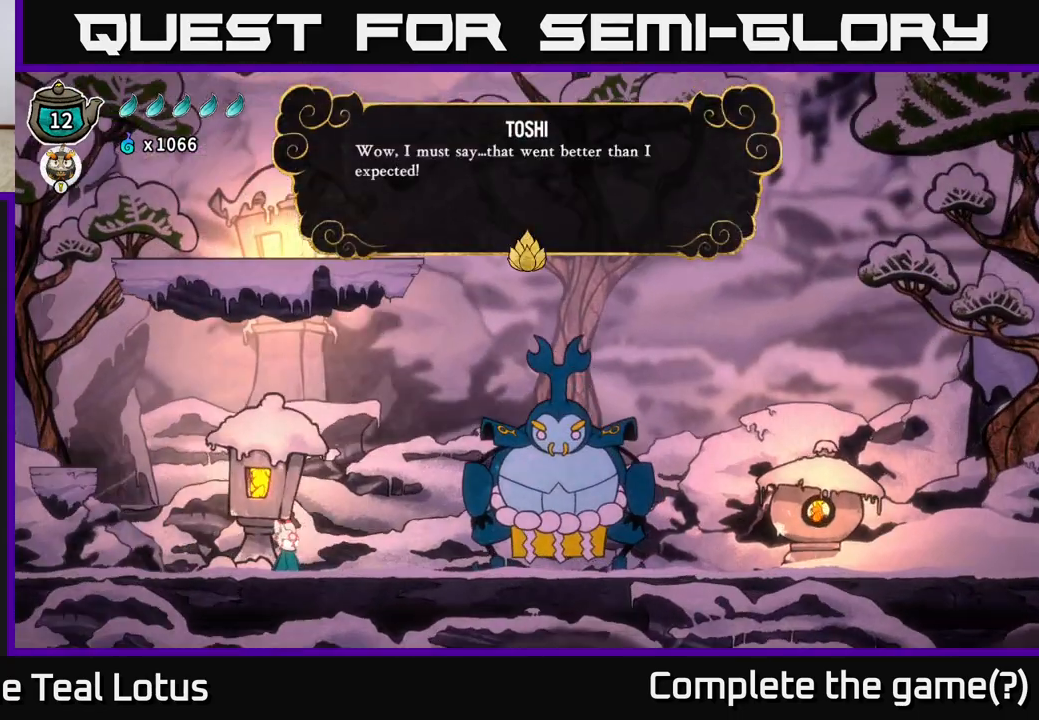
{"buttons": [], "left_stick": "center", "right_stick": "center", "events": [[133, "A", "up"], [317, "A", "down"], [467, "A", "up"]]}
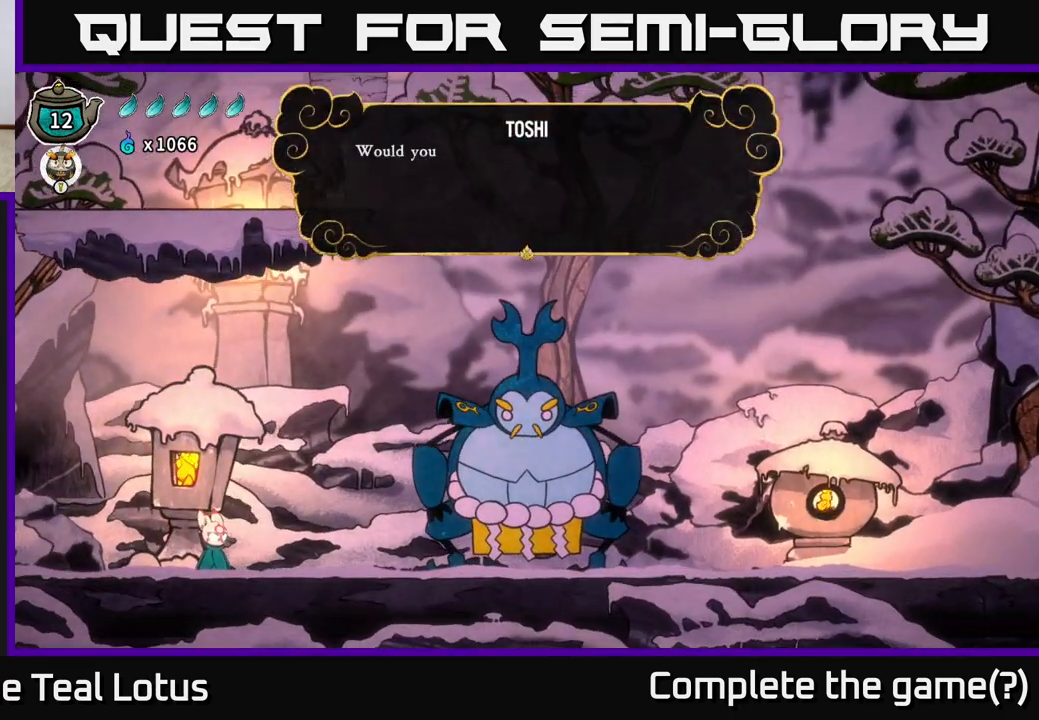
{"buttons": ["A"], "left_stick": "center", "right_stick": "center", "events": [[33, "A", "down"], [200, "A", "up"], [367, "A", "down"]]}
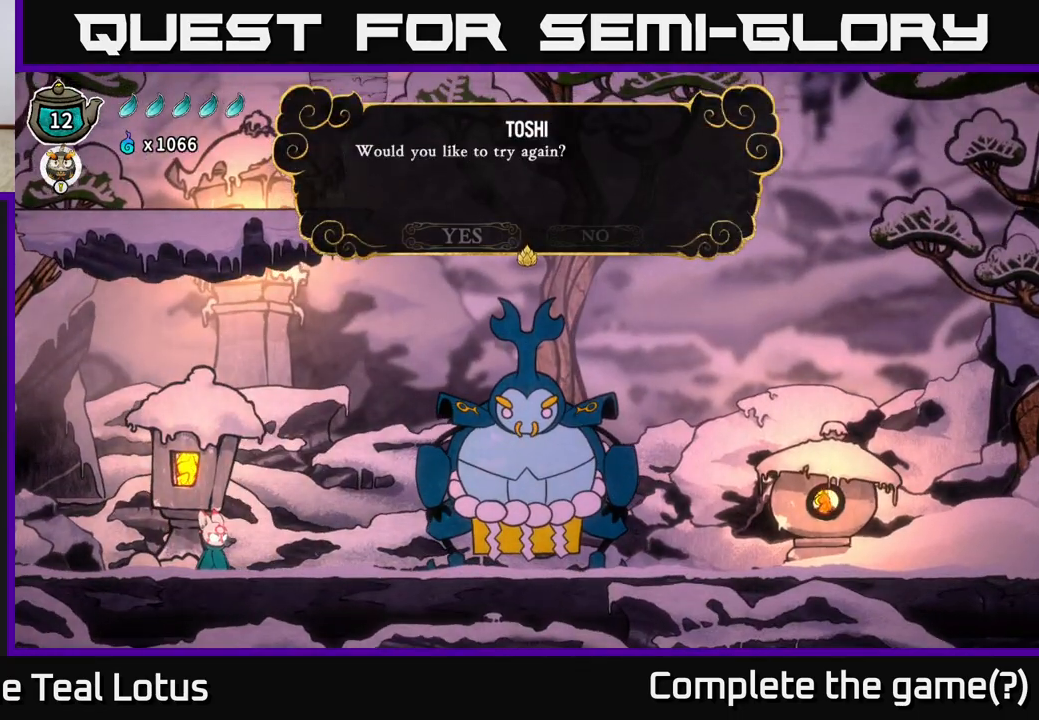
{"buttons": [], "left_stick": "right", "right_stick": "center", "events": [[17, "A", "up"], [433, "left_stick", "right"]]}
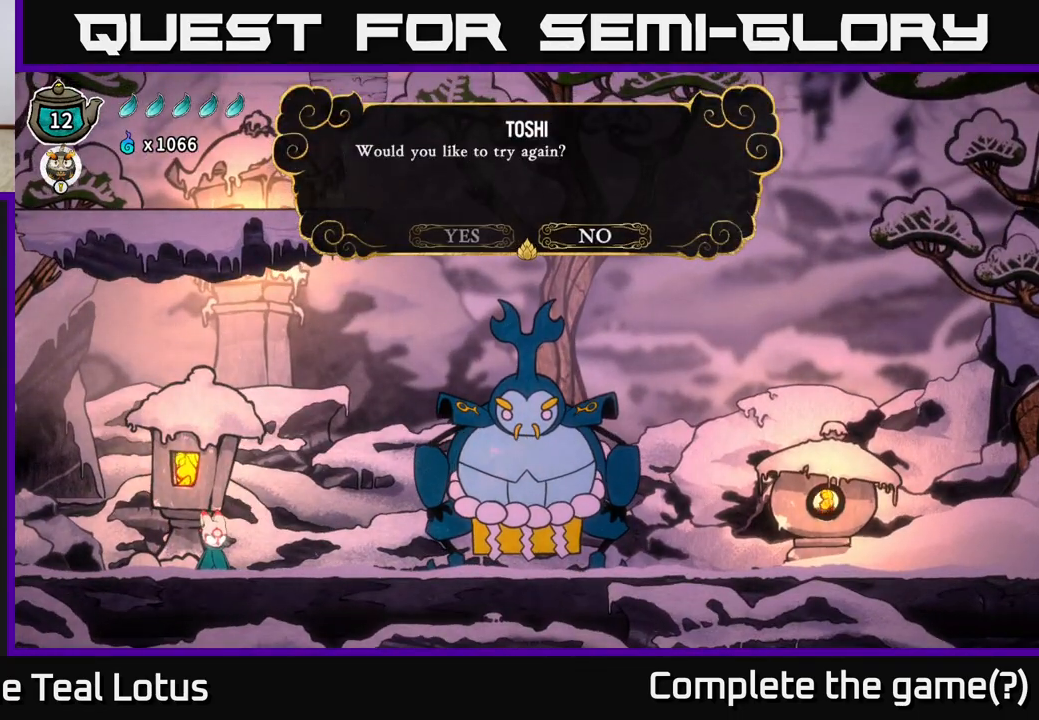
{"buttons": [], "left_stick": "right", "right_stick": "center", "events": [[150, "left_stick", "left"], [267, "left_stick", "center"], [417, "left_stick", "right"]]}
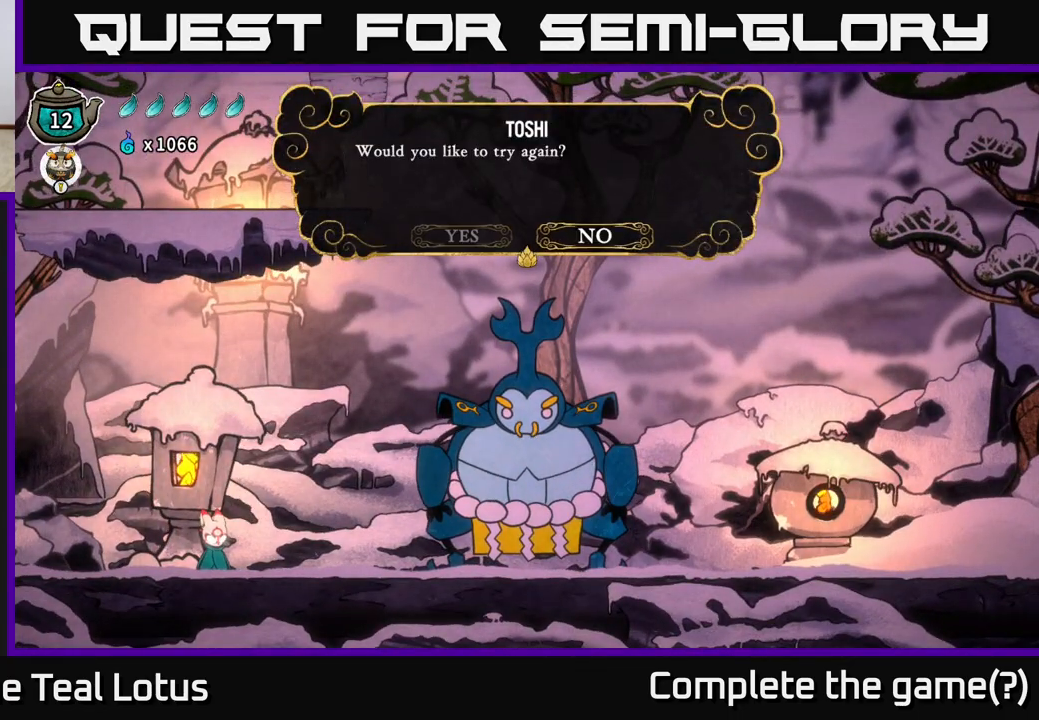
{"buttons": [], "left_stick": "center", "right_stick": "center", "events": [[83, "left_stick", "center"], [167, "left_stick", "left"], [283, "left_stick", "center"]]}
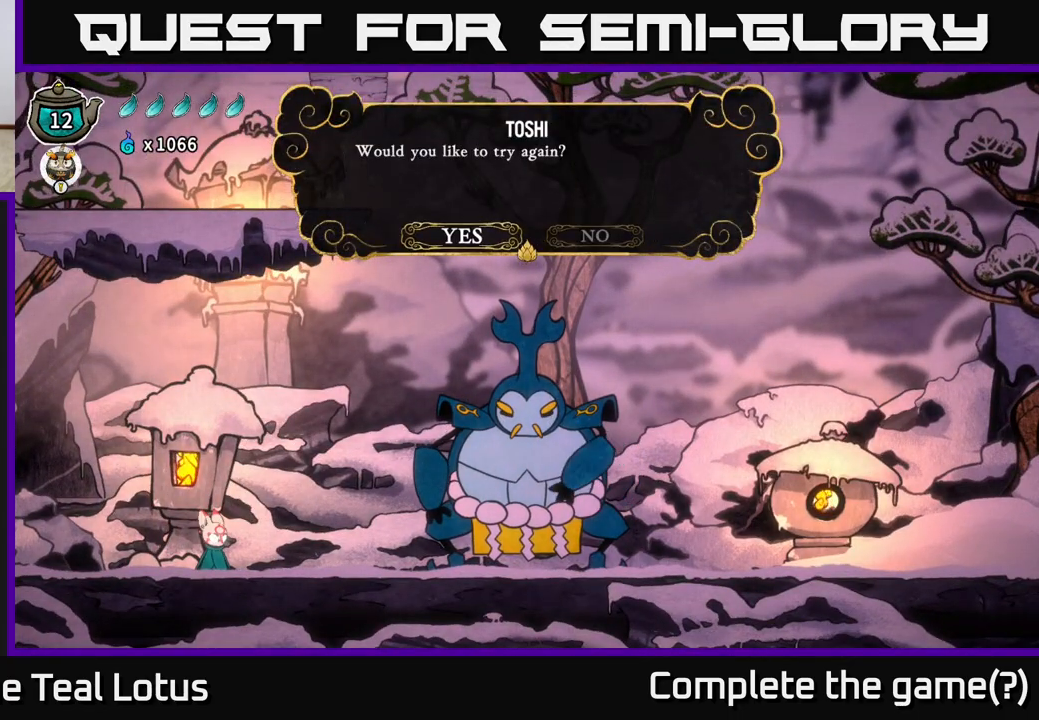
{"buttons": [], "left_stick": "left", "right_stick": "center", "events": [[150, "left_stick", "right"], [367, "left_stick", "left"]]}
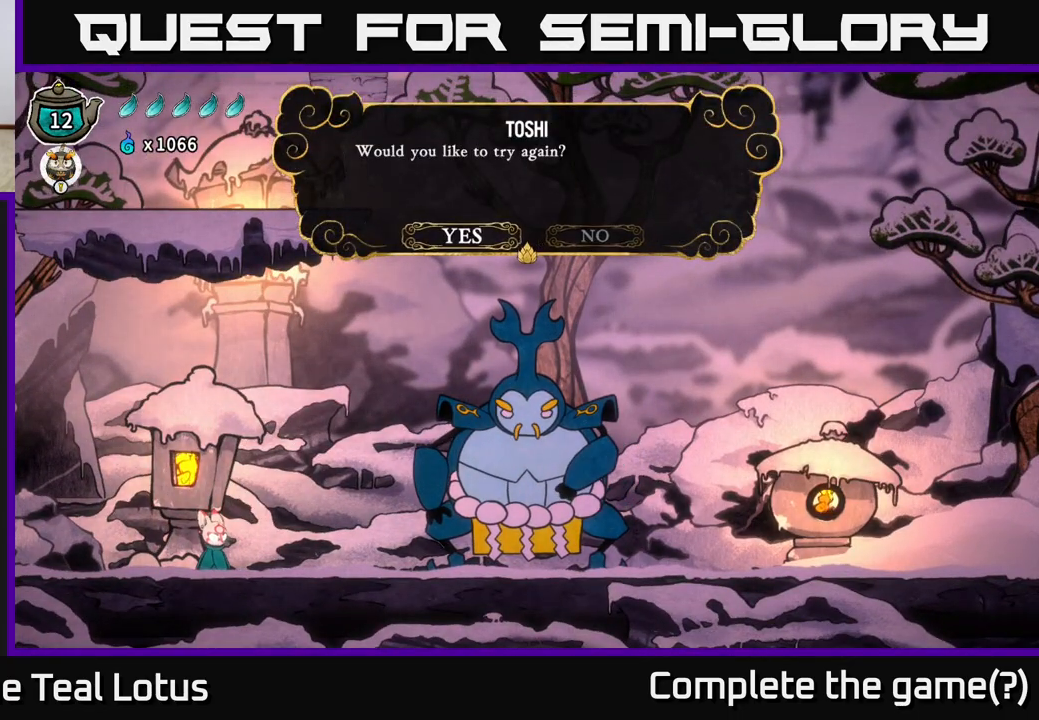
{"buttons": [], "left_stick": "center", "right_stick": "center", "events": [[33, "left_stick", "center"], [67, "A", "down"], [233, "A", "up"]]}
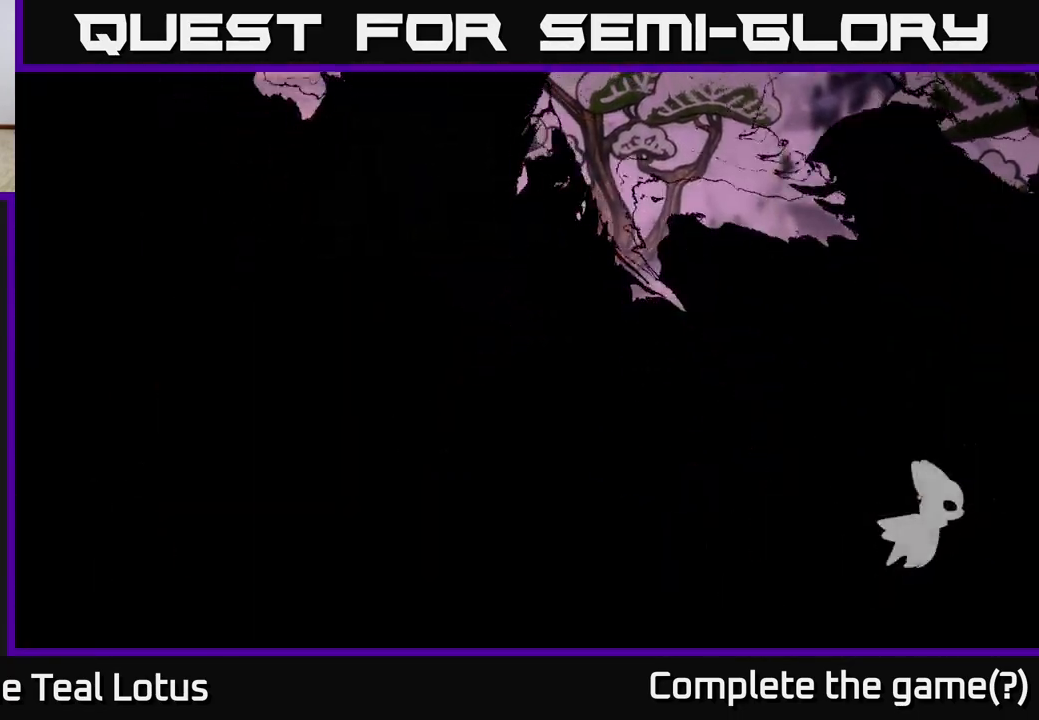
{"buttons": [], "left_stick": "center", "right_stick": "center", "events": []}
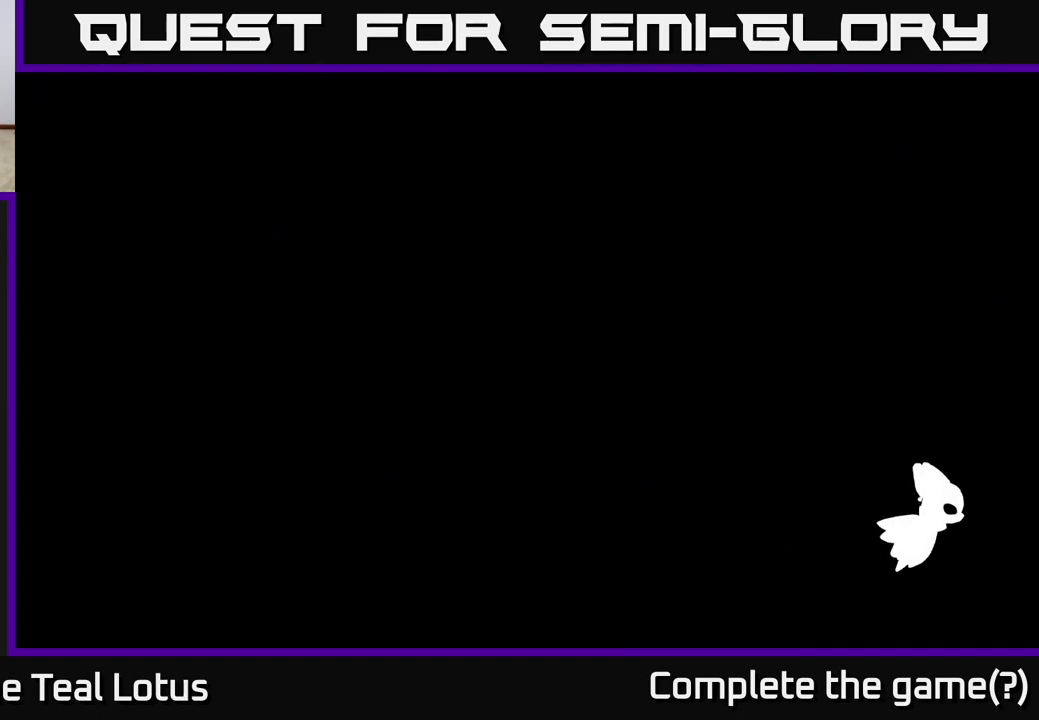
{"buttons": [], "left_stick": "center", "right_stick": "center", "events": []}
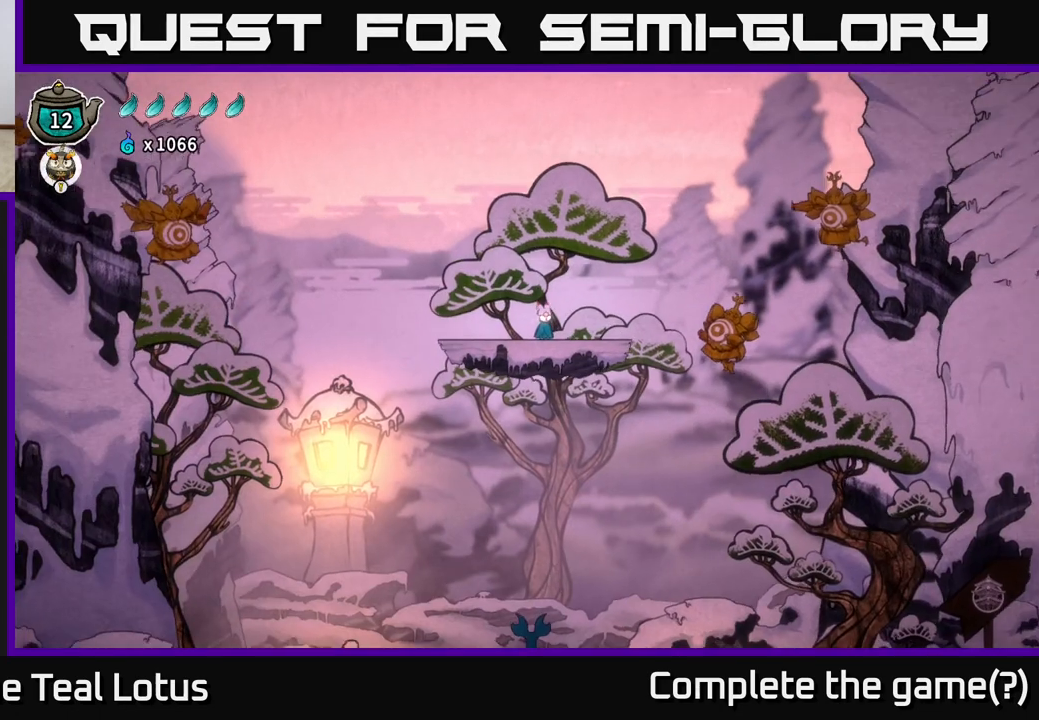
{"buttons": [], "left_stick": "center", "right_stick": "center", "events": []}
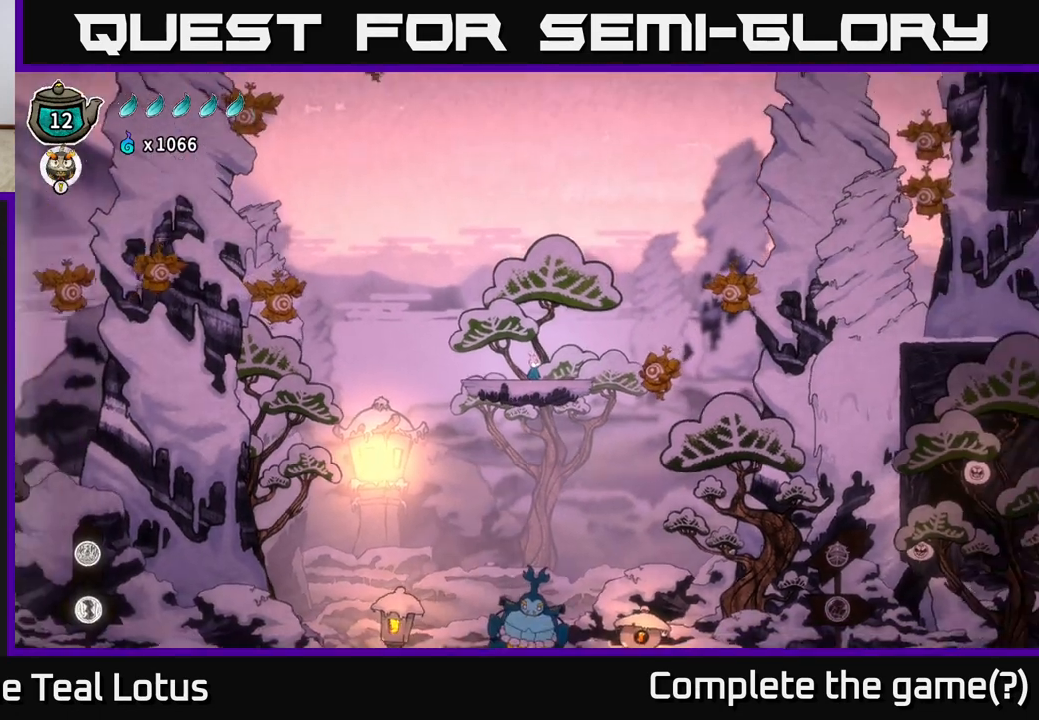
{"buttons": [], "left_stick": "right", "right_stick": "center", "events": [[133, "left_stick", "right"]]}
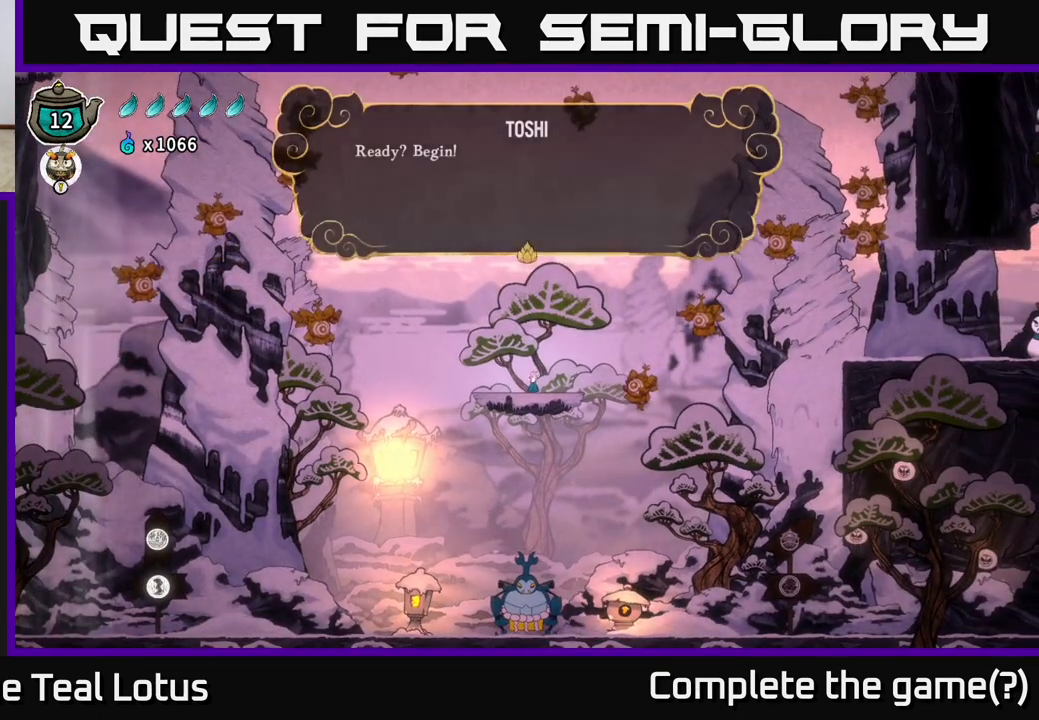
{"buttons": [], "left_stick": "right", "right_stick": "center", "events": [[183, "left_stick", "center"], [200, "A", "down"], [400, "A", "up"], [400, "left_stick", "right"]]}
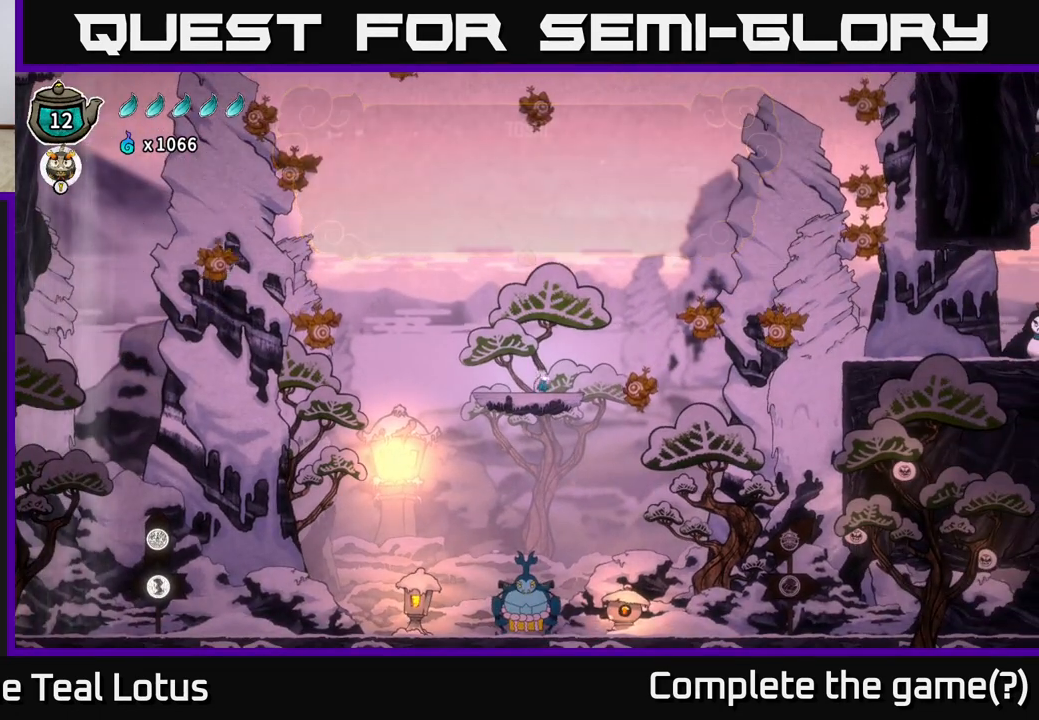
{"buttons": ["A"], "left_stick": "right", "right_stick": "center", "events": [[200, "A", "down"]]}
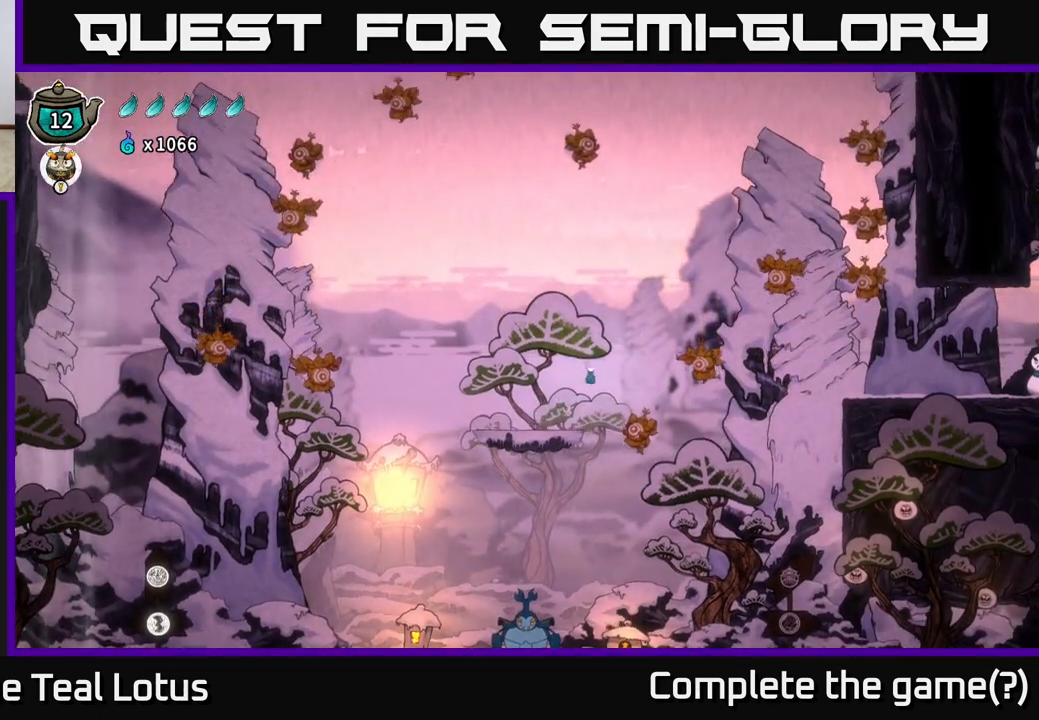
{"buttons": [], "left_stick": "down-right", "right_stick": "center", "events": [[217, "A", "up"], [267, "left_stick", "down"], [317, "X", "down"], [467, "X", "up"], [467, "left_stick", "down-right"]]}
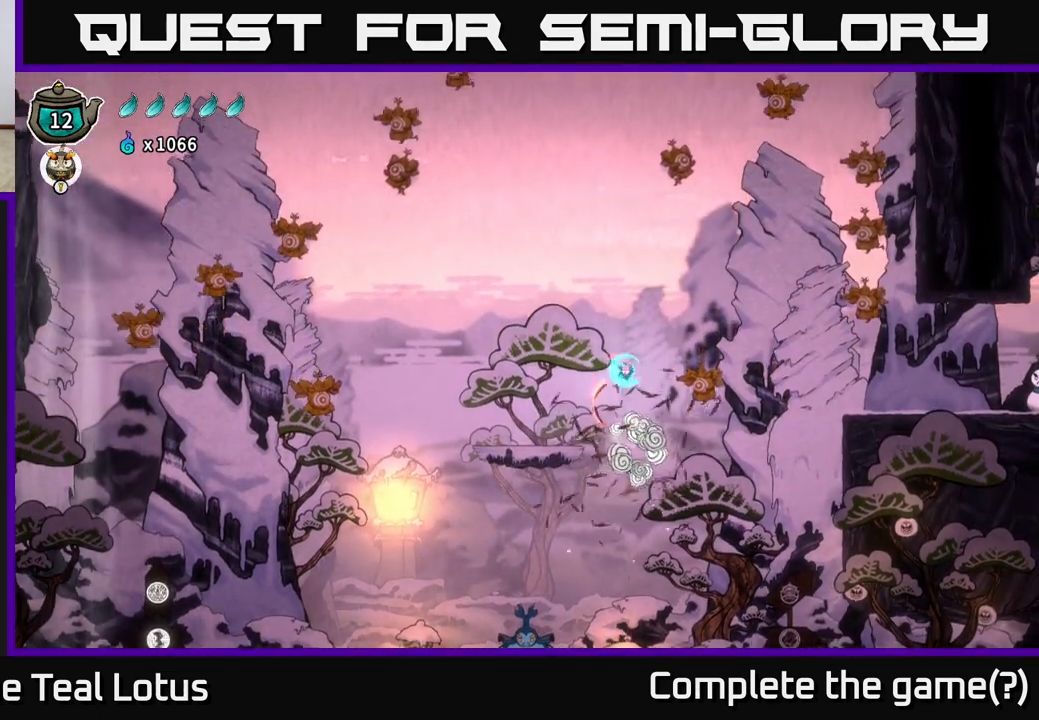
{"buttons": [], "left_stick": "right", "right_stick": "center", "events": [[50, "A", "down"], [67, "left_stick", "right"], [383, "A", "up"]]}
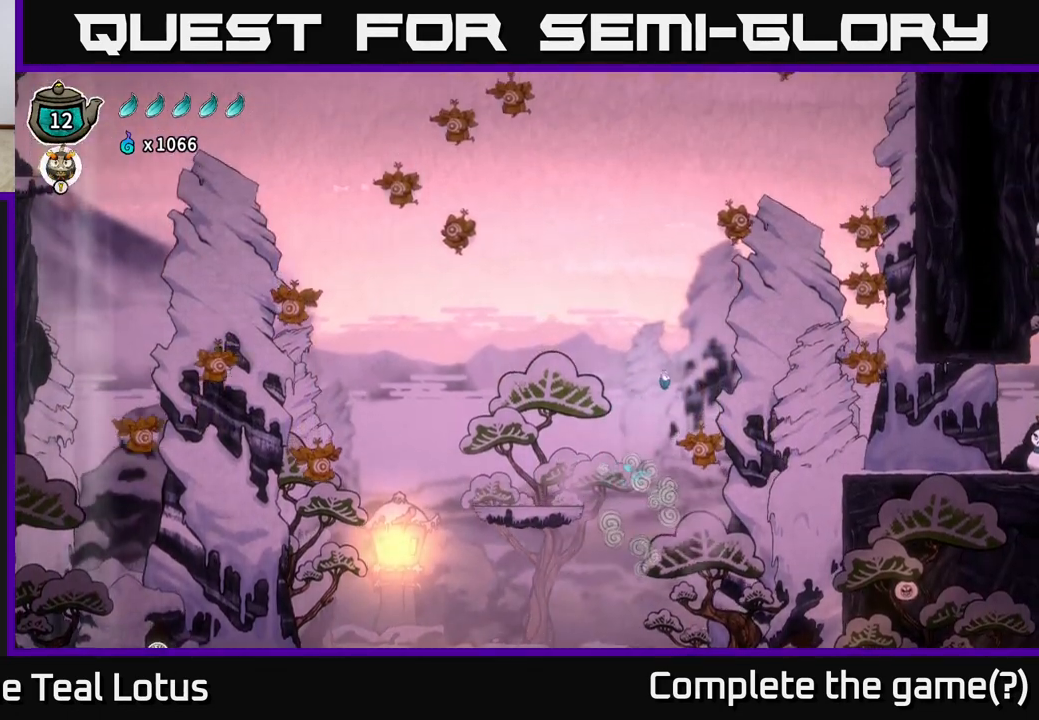
{"buttons": ["X"], "left_stick": "center", "right_stick": "center", "events": [[117, "left_stick", "down"], [200, "X", "down"], [467, "left_stick", "center"]]}
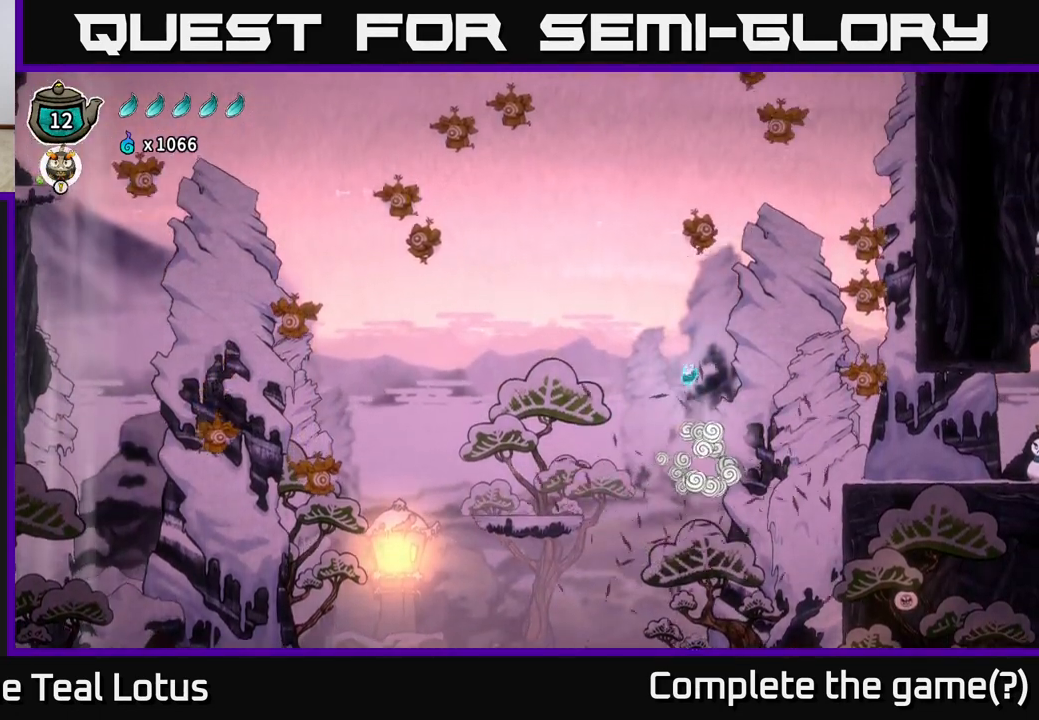
{"buttons": ["A"], "left_stick": "right", "right_stick": "center", "events": [[17, "X", "up"], [50, "left_stick", "right"], [133, "R2", "down"], [433, "R2", "up"], [450, "A", "down"]]}
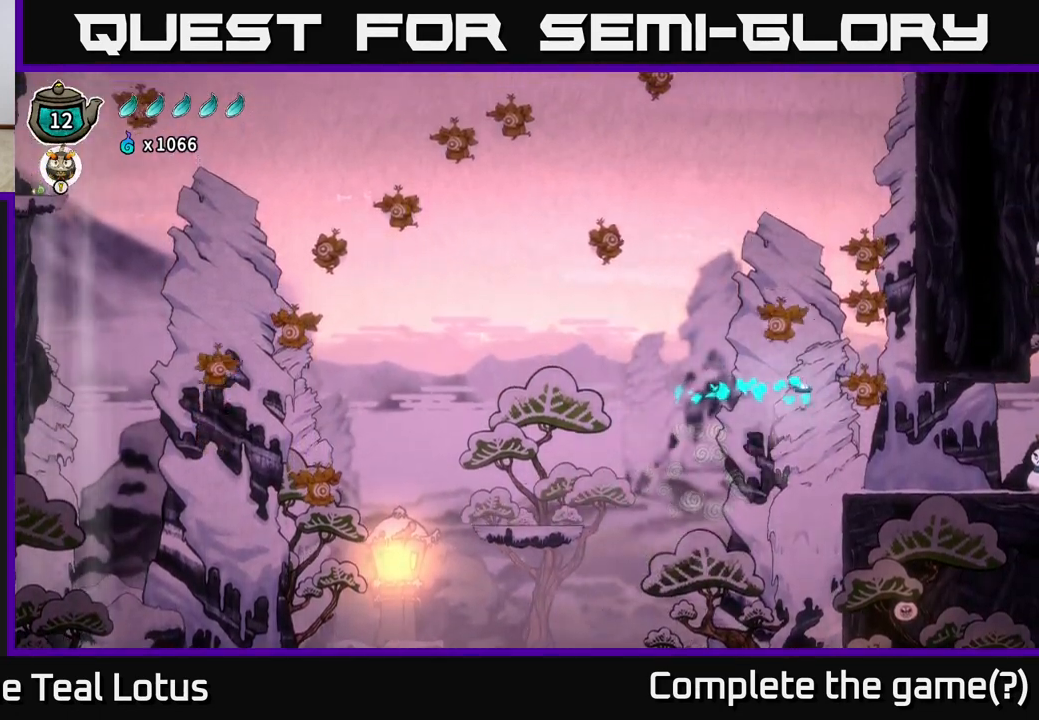
{"buttons": ["X"], "left_stick": "up", "right_stick": "center", "events": [[300, "A", "up"], [350, "X", "down"], [350, "left_stick", "up"]]}
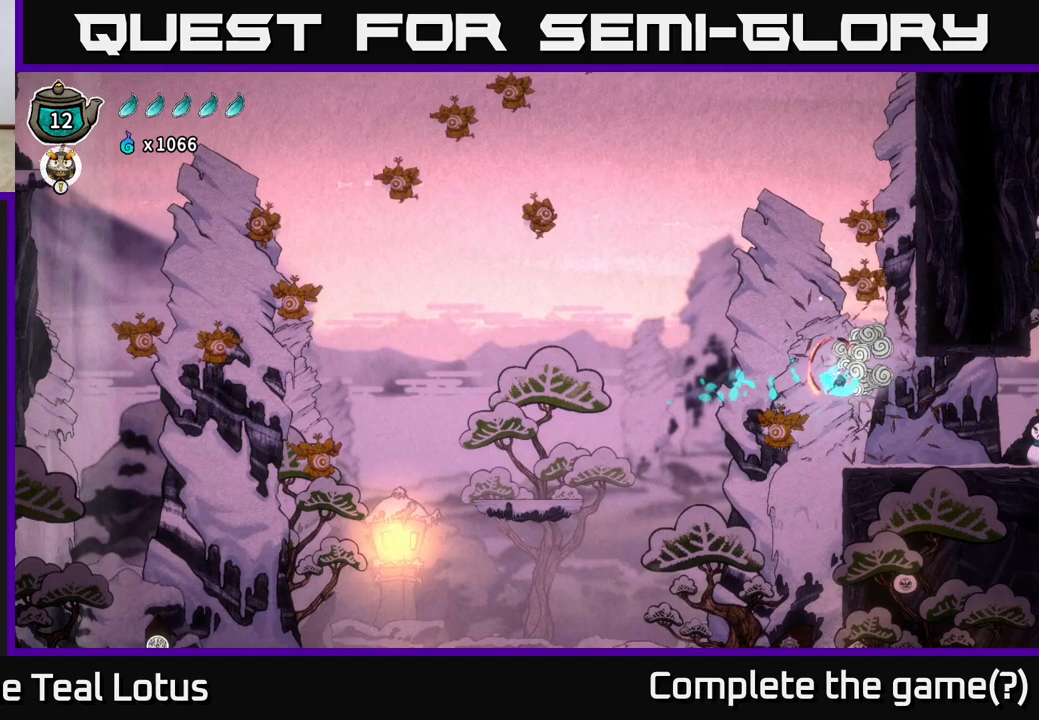
{"buttons": ["A"], "left_stick": "up", "right_stick": "center", "events": [[100, "X", "up"], [183, "A", "down"]]}
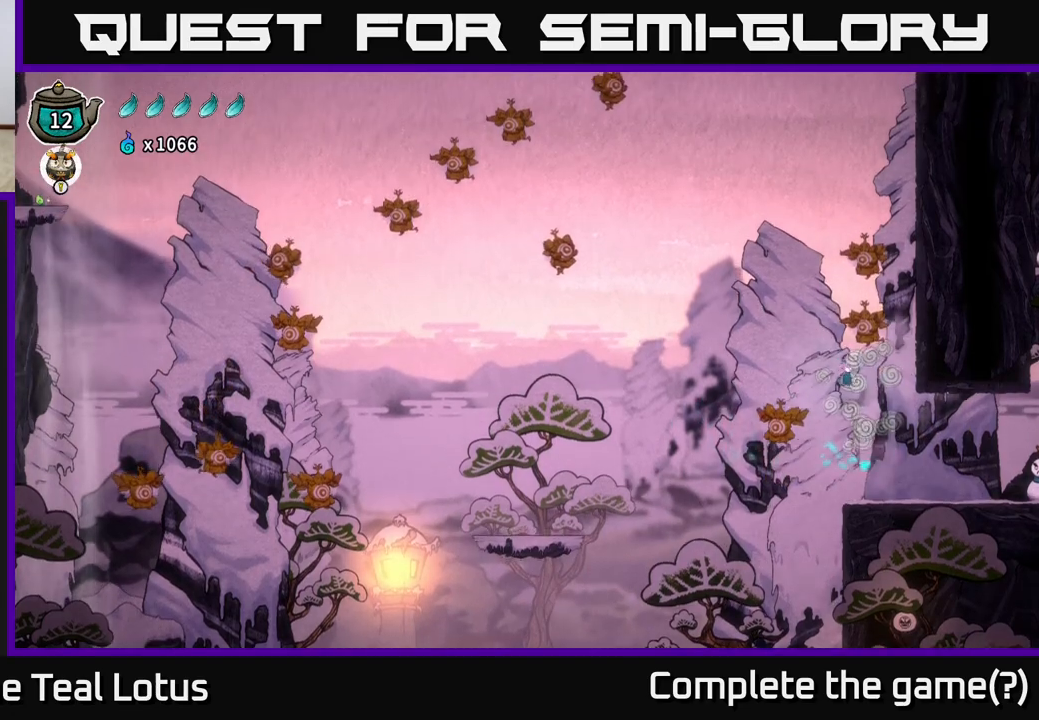
{"buttons": ["A"], "left_stick": "up", "right_stick": "center", "events": [[83, "X", "down"], [100, "A", "up"], [317, "X", "up"], [383, "A", "down"]]}